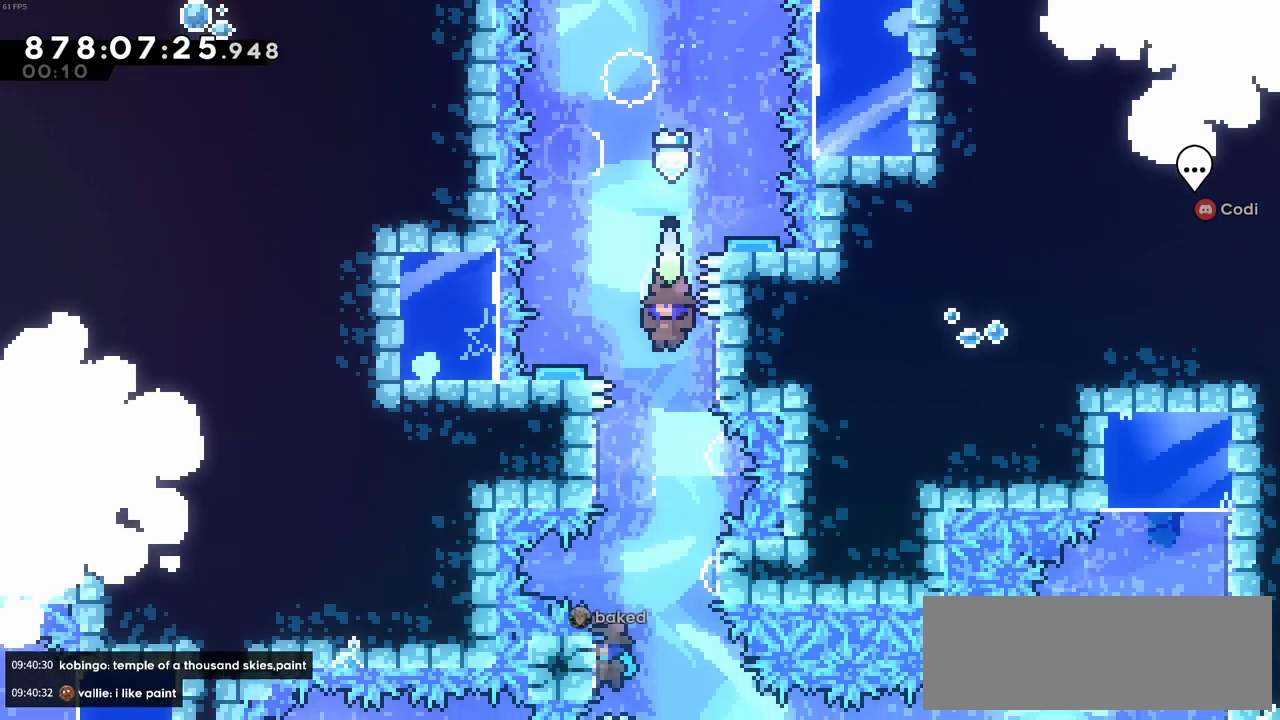
Gameplay with keyboard; each line is a JSON object with the keys held at the frame after it. "events" lists presses ("down") and releases ("up") of "c", "demo", "down", "left", "right", "up", "x" and "z" between this image and that frame as [ms after this image, input, new state], when the widget could be followed in between. No other keys are recorded. Mouse input is not recorded. Key names are as the overlay labels them; some are game actions (e.g. jump) rather than physical keys.
{"keys": [], "events": []}
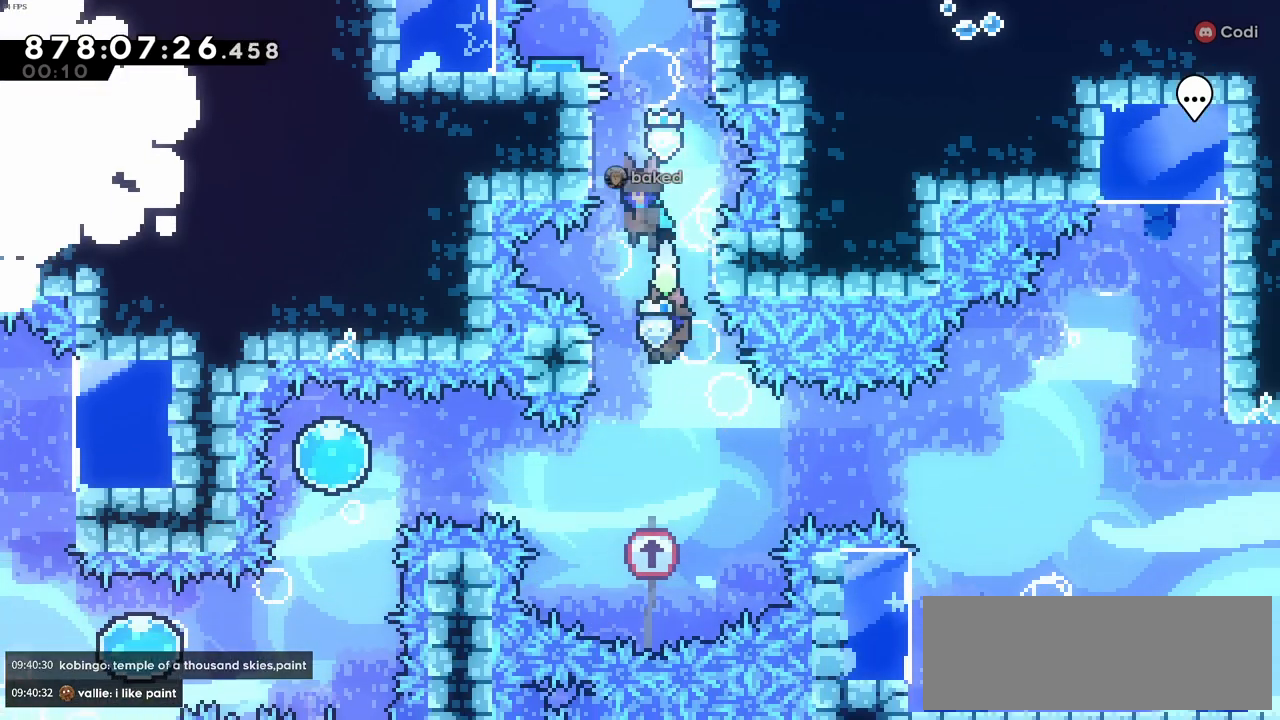
{"keys": ["right"], "events": [[150, "right", "down"], [250, "x", "down"], [433, "x", "up"]]}
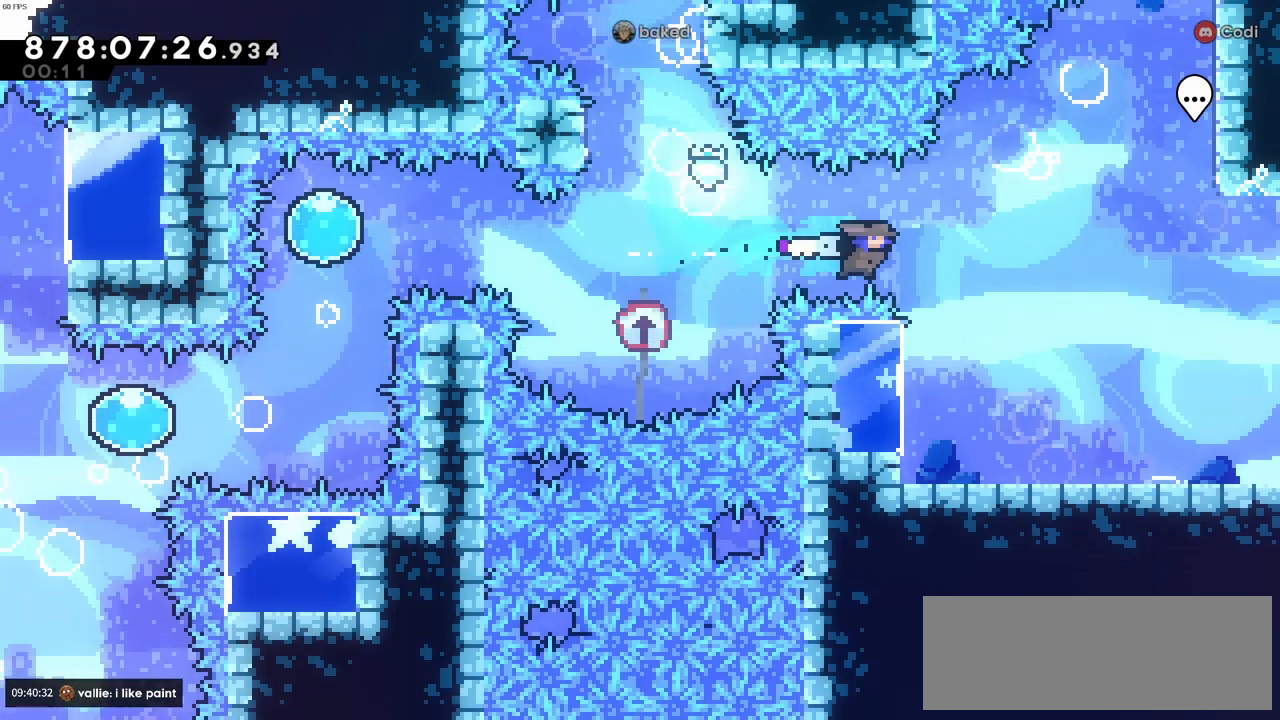
{"keys": ["right"], "events": []}
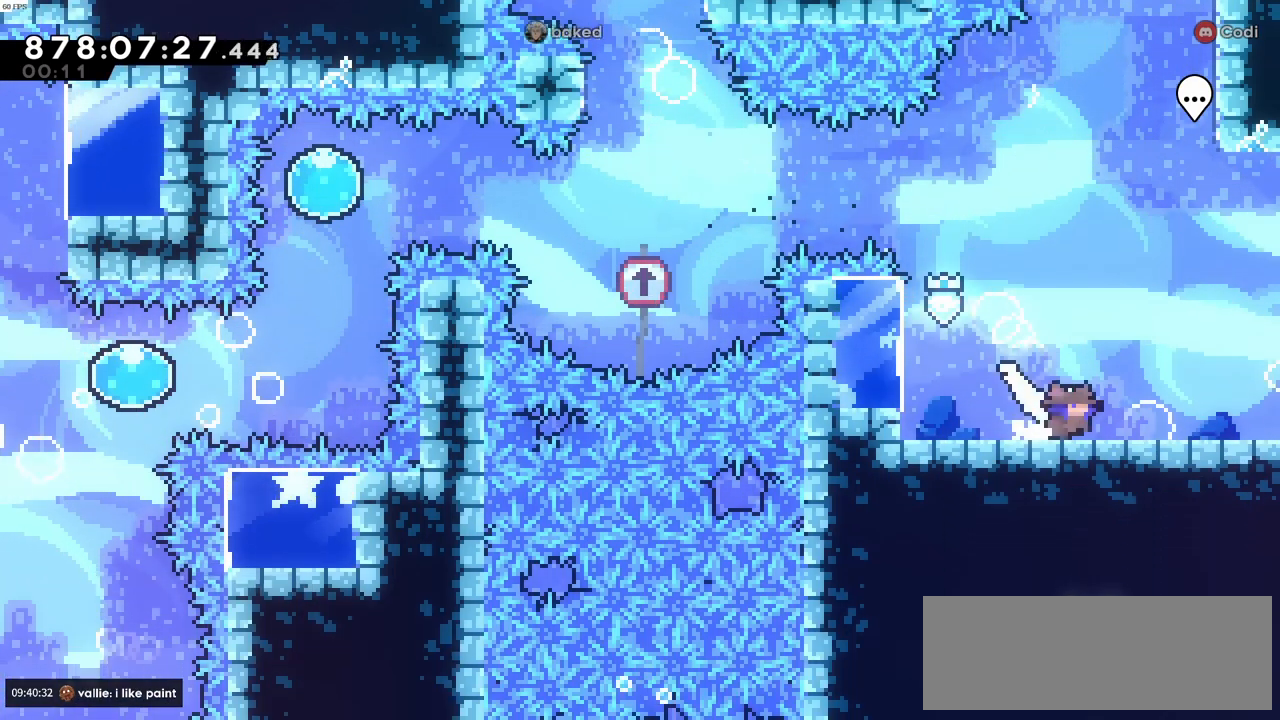
{"keys": ["right"], "events": []}
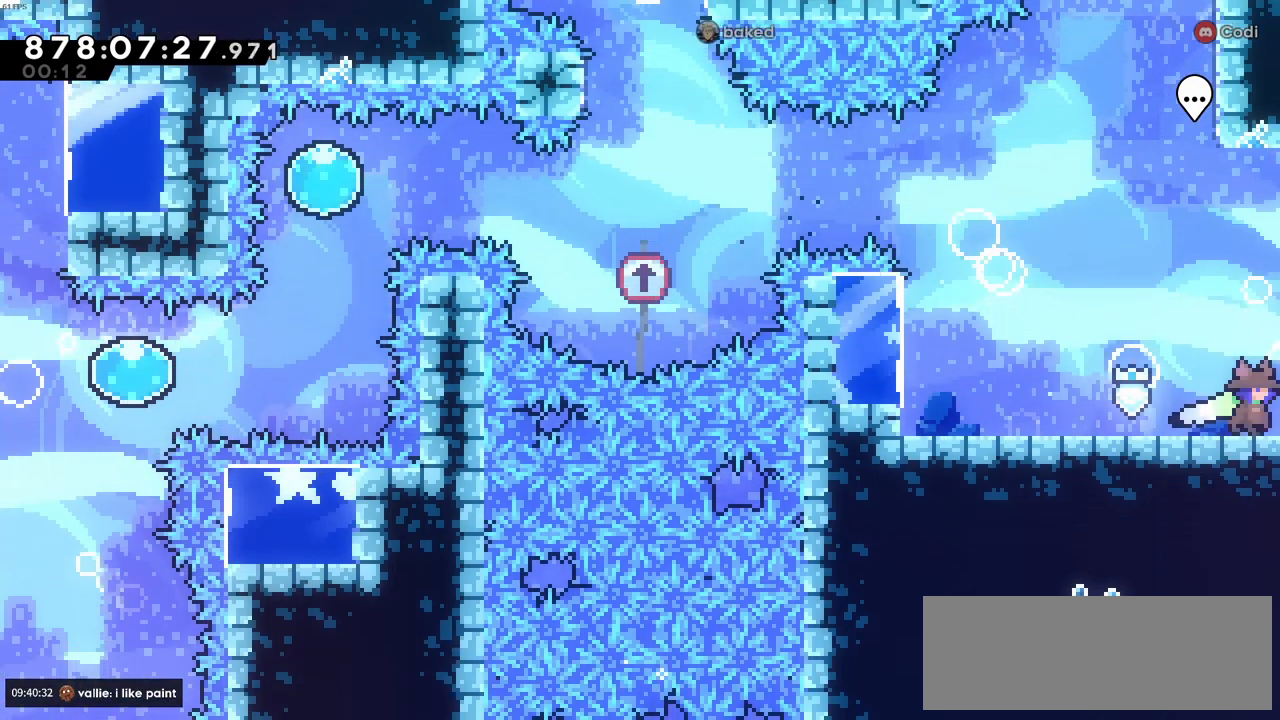
{"keys": ["right"], "events": []}
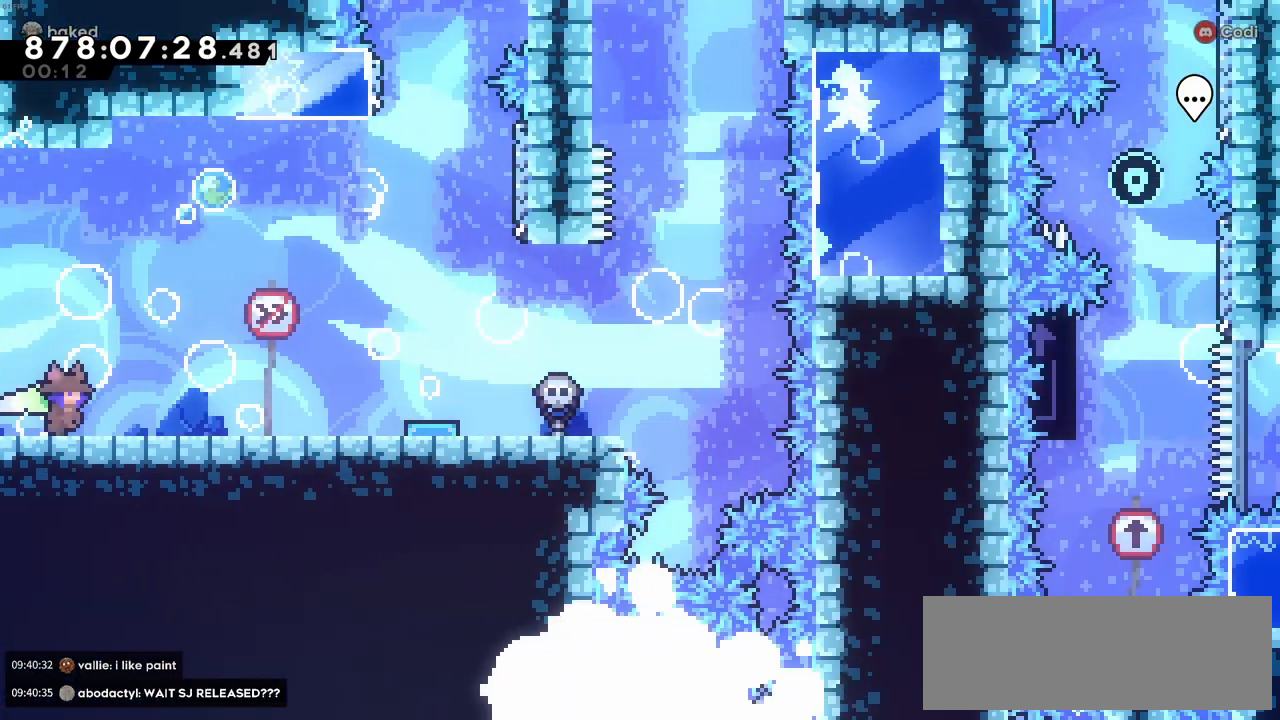
{"keys": ["right"], "events": []}
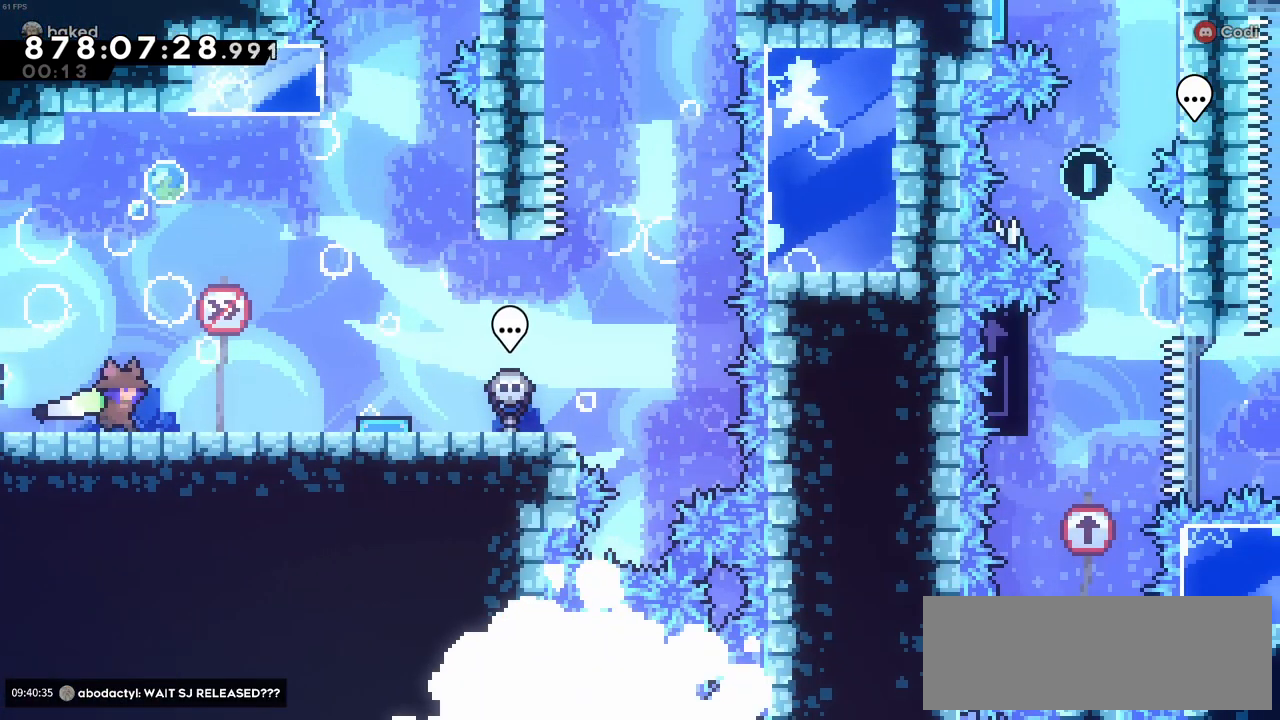
{"keys": ["right"], "events": []}
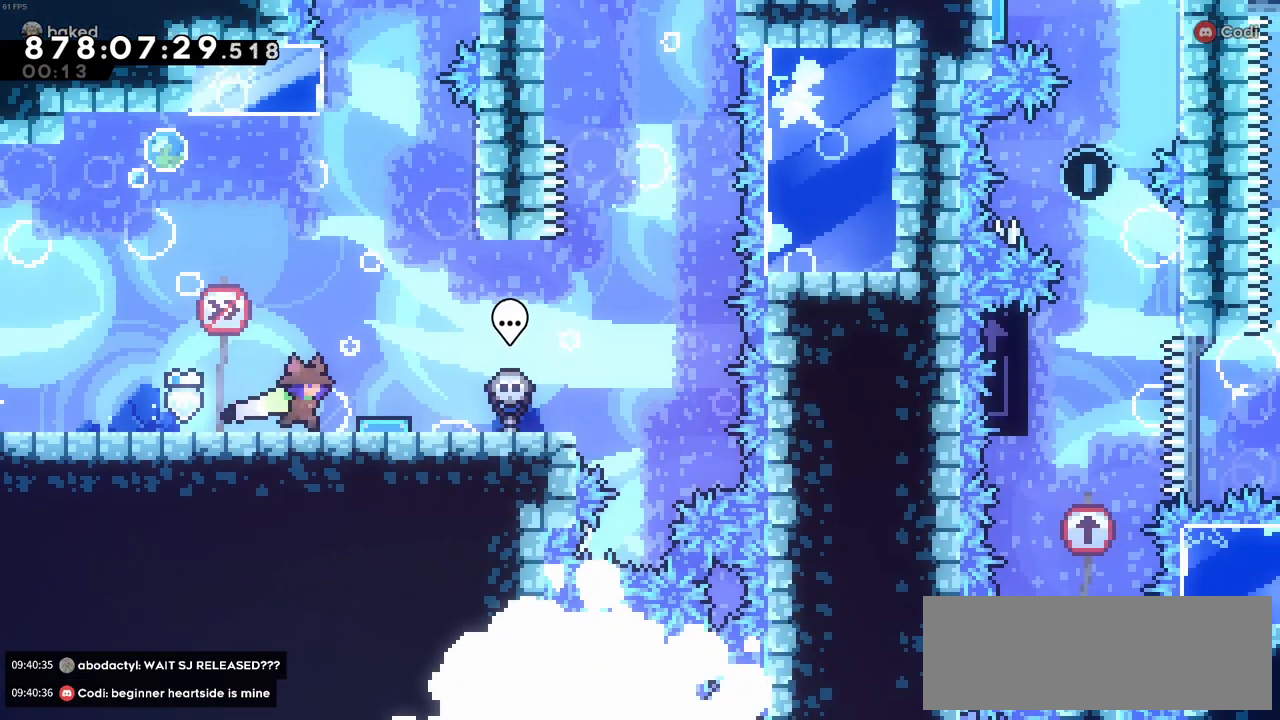
{"keys": ["right"], "events": [[283, "right", "up"], [383, "right", "down"]]}
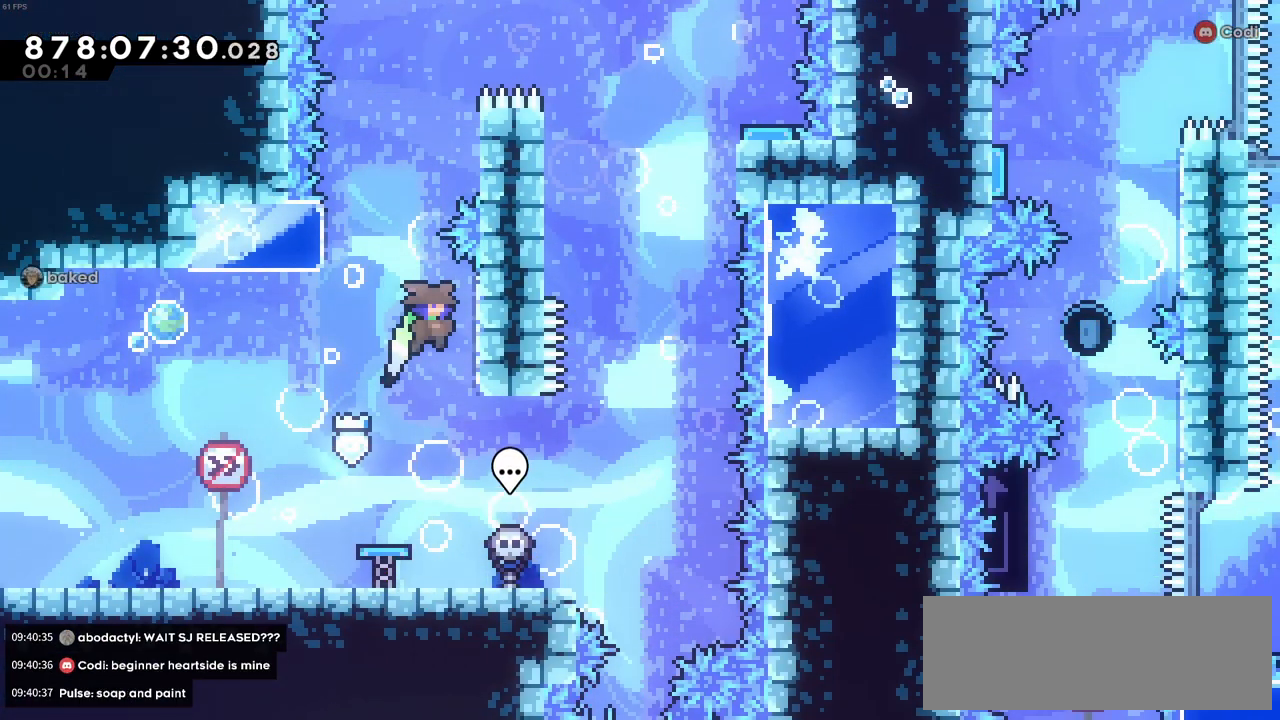
{"keys": ["c", "right"], "events": [[116, "left", "down"], [116, "right", "up"], [166, "c", "down"], [350, "c", "up"], [450, "c", "down"], [450, "left", "up"], [450, "right", "down"]]}
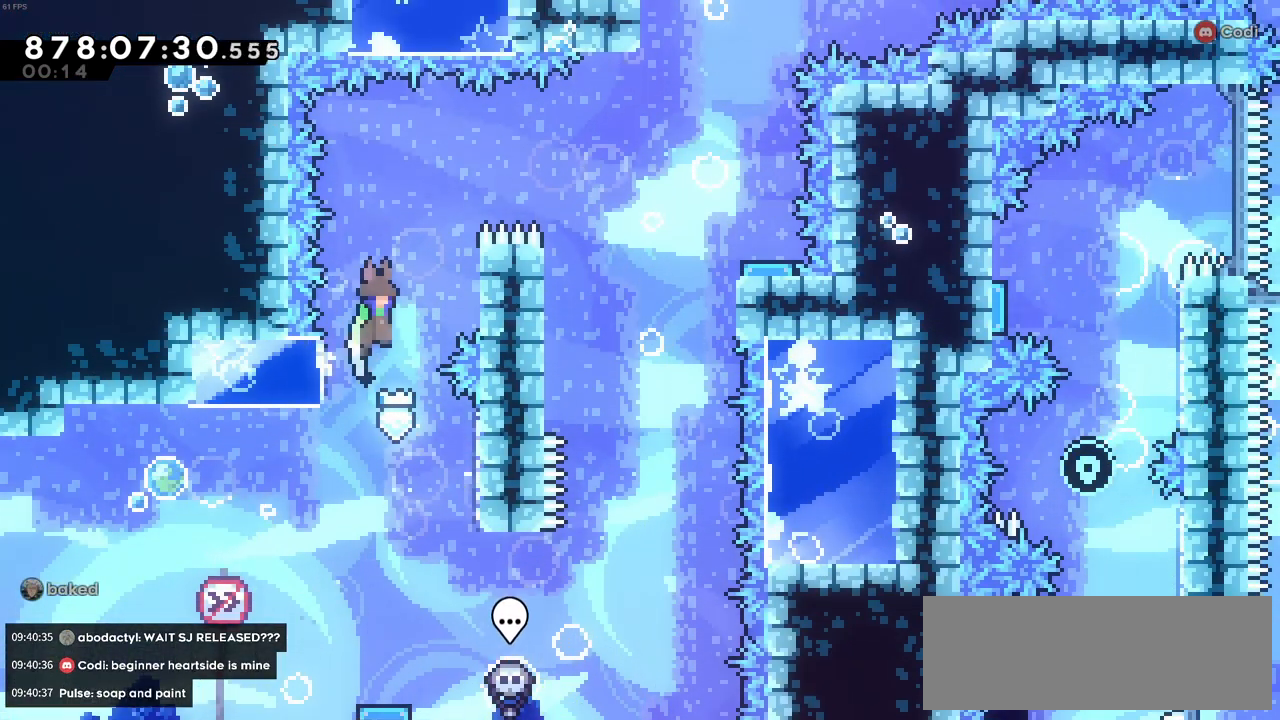
{"keys": ["c", "right", "z"], "events": [[133, "z", "down"], [183, "c", "up"], [316, "c", "down"]]}
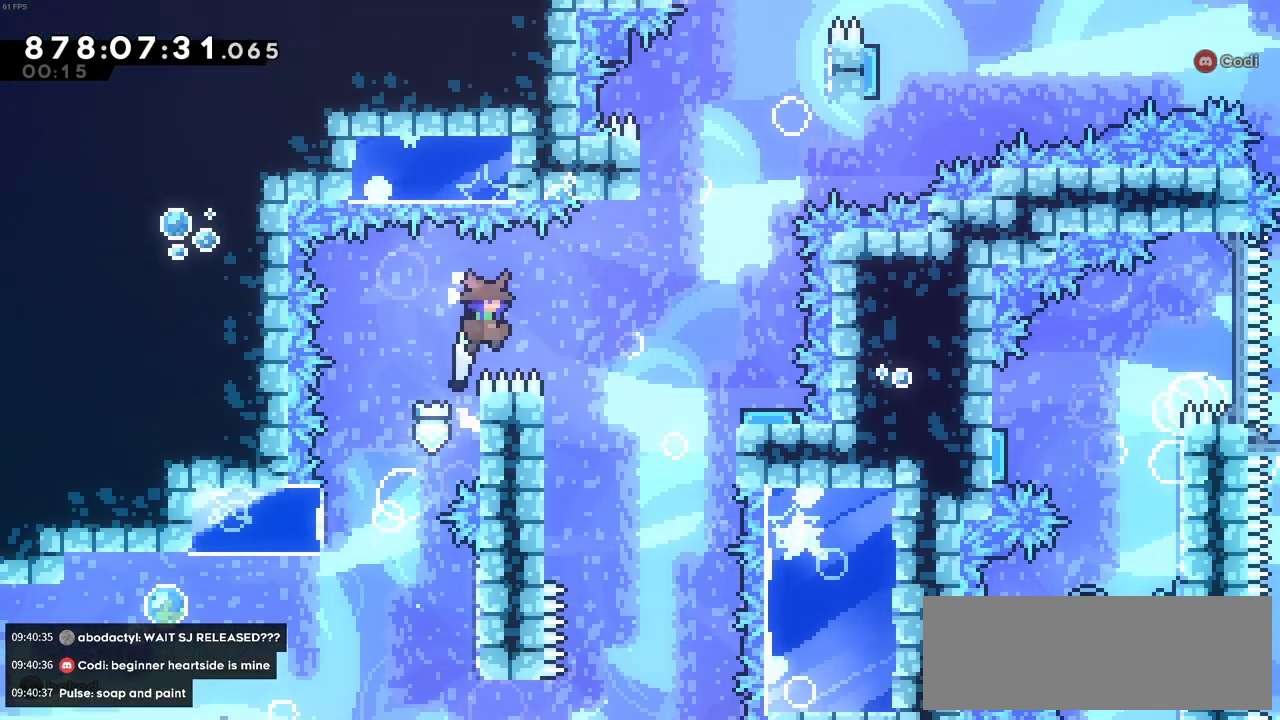
{"keys": ["left", "z"], "events": [[200, "c", "up"], [200, "z", "up"], [250, "right", "up"], [383, "left", "down"], [383, "z", "down"]]}
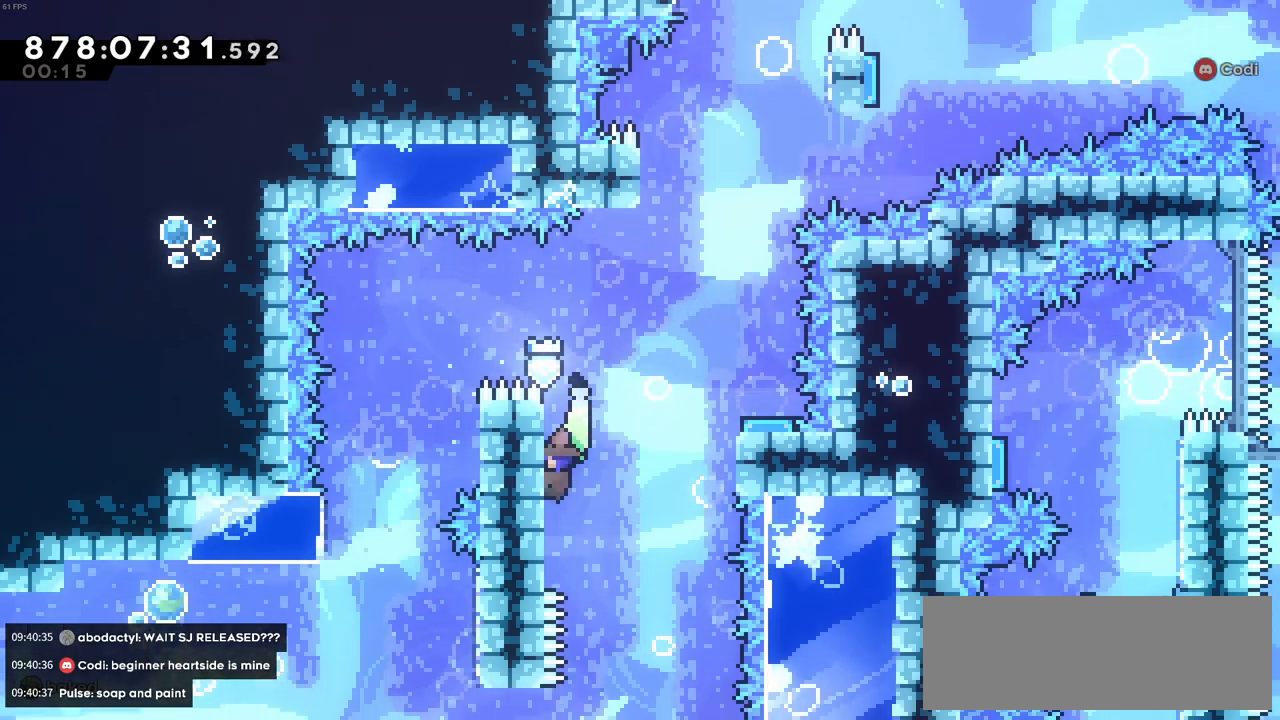
{"keys": ["c", "right"], "events": [[116, "left", "up"], [166, "right", "down"], [216, "c", "down"], [300, "z", "up"]]}
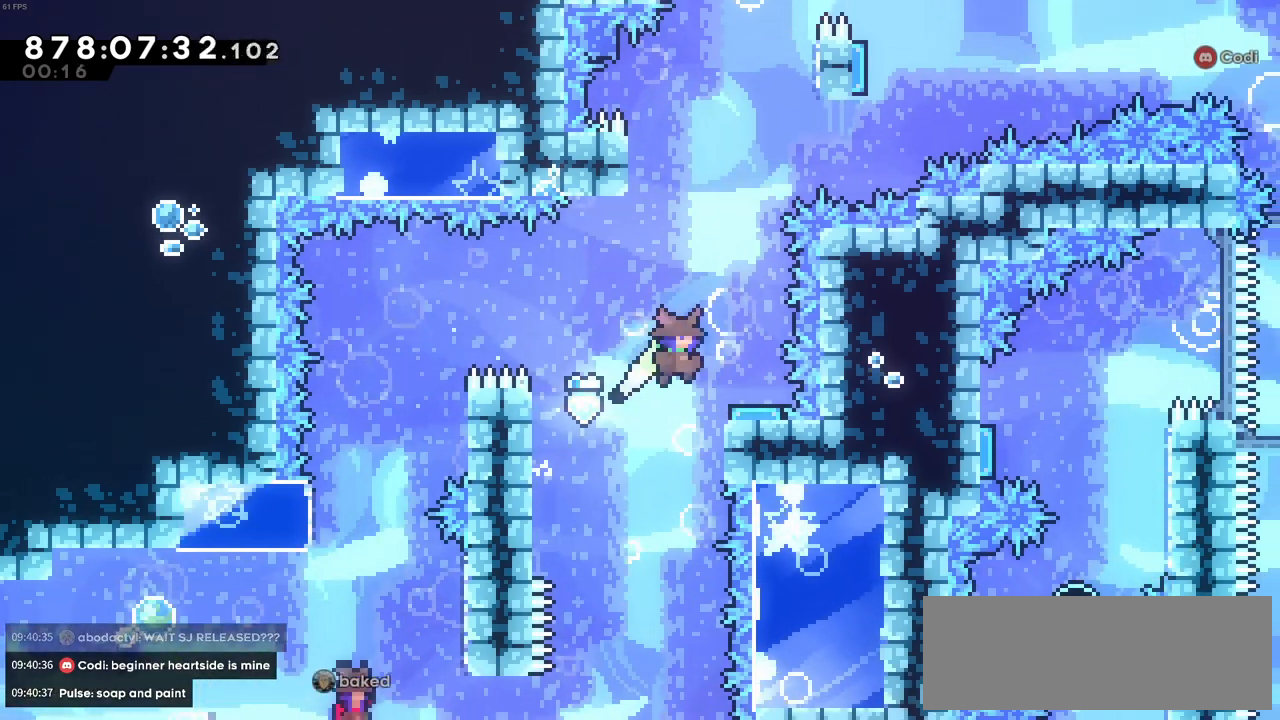
{"keys": ["left"], "events": [[133, "c", "up"], [133, "right", "up"], [233, "left", "down"]]}
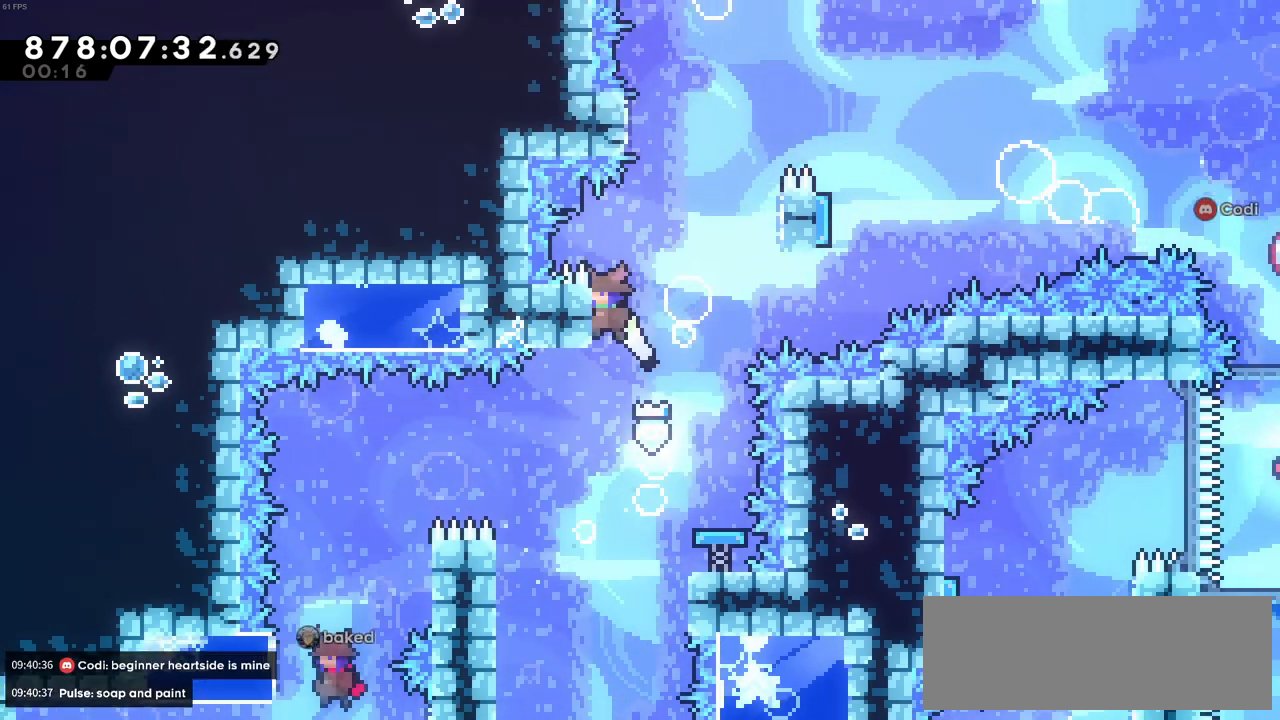
{"keys": ["c", "left"], "events": [[50, "c", "down"], [50, "left", "up"], [50, "right", "down"], [333, "c", "up"], [433, "left", "down"], [433, "right", "up"], [483, "c", "down"]]}
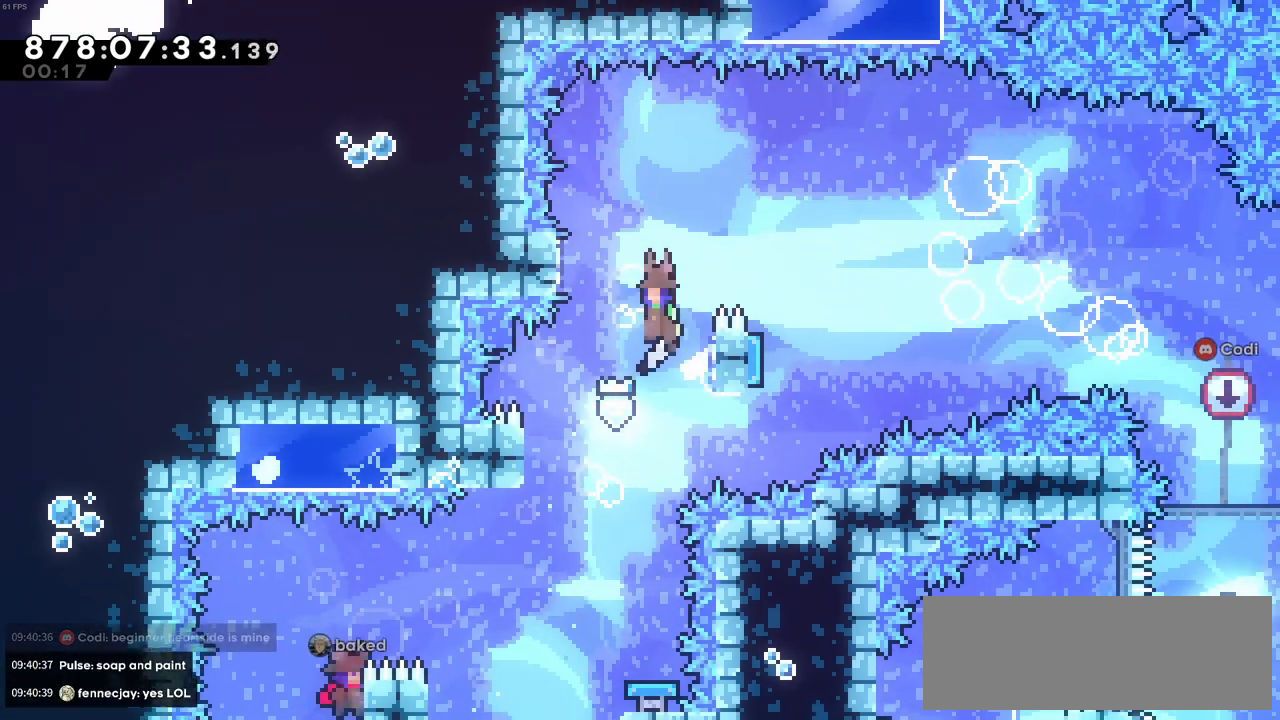
{"keys": ["c", "right"], "events": [[166, "c", "up"], [250, "c", "down"], [250, "left", "up"], [250, "right", "down"]]}
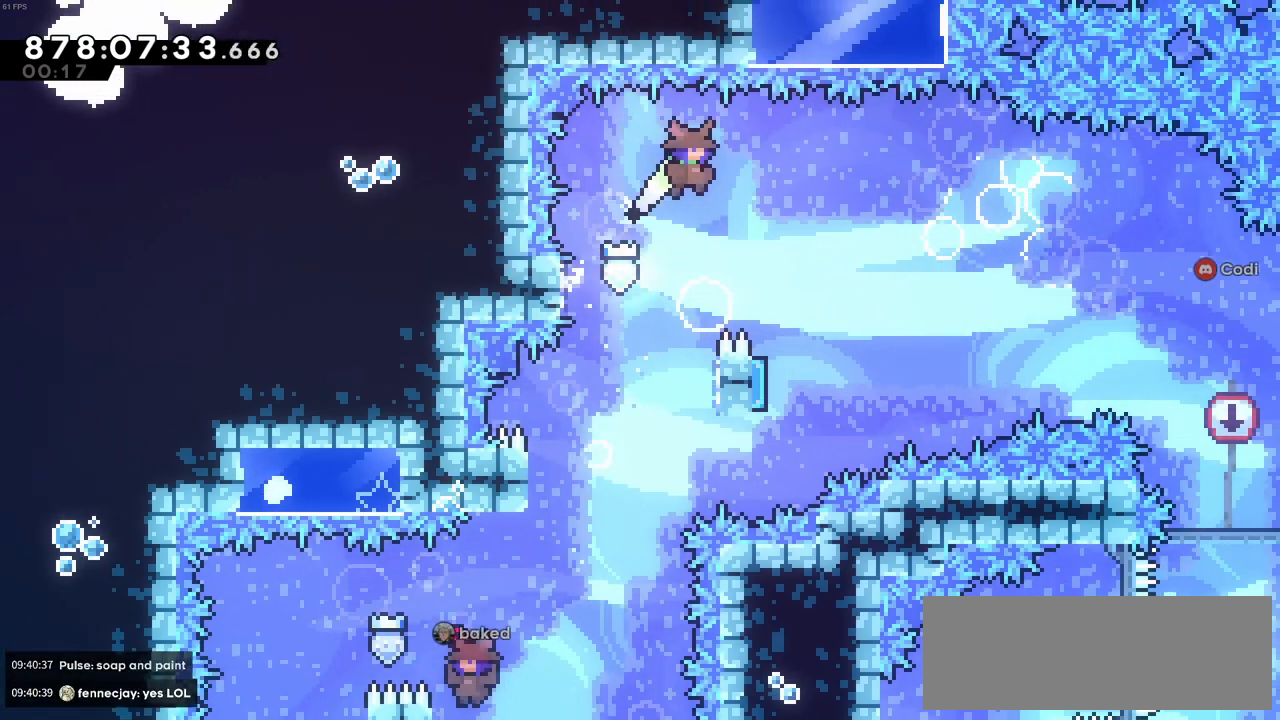
{"keys": ["left"], "events": [[233, "c", "up"], [316, "right", "up"], [400, "left", "down"]]}
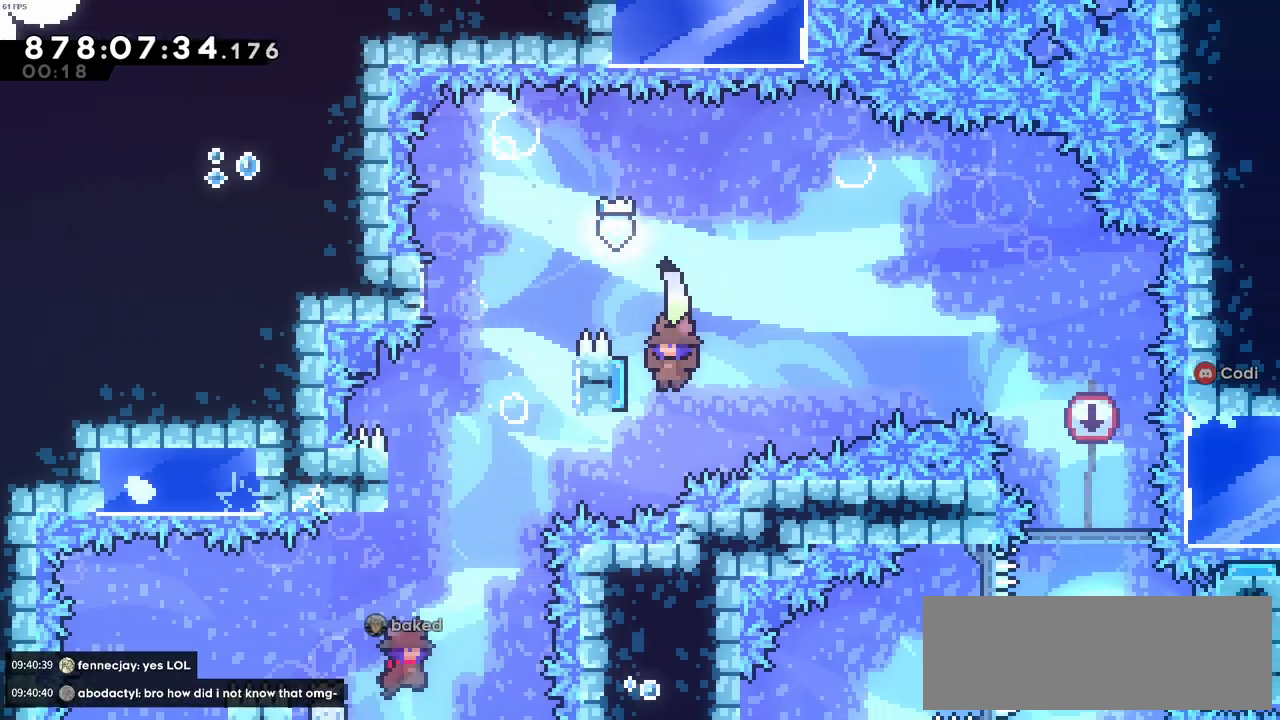
{"keys": ["right"], "events": [[250, "left", "up"], [250, "right", "down"]]}
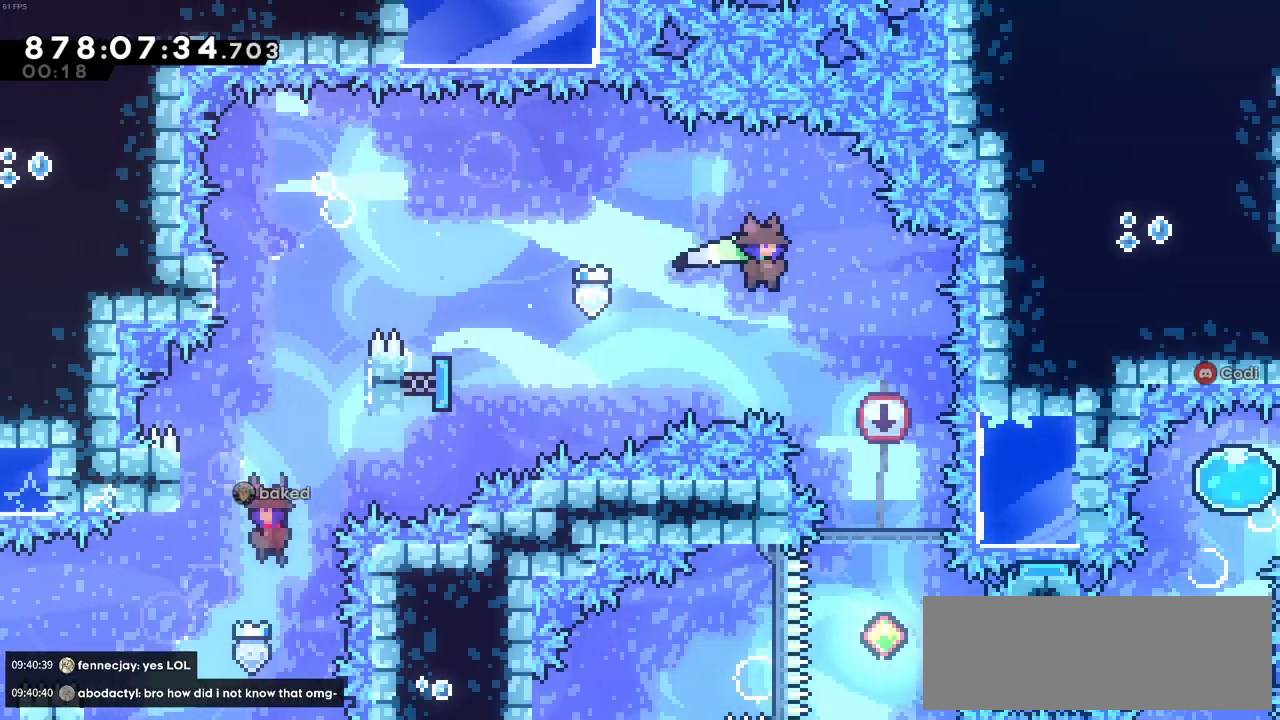
{"keys": [], "events": [[266, "right", "up"]]}
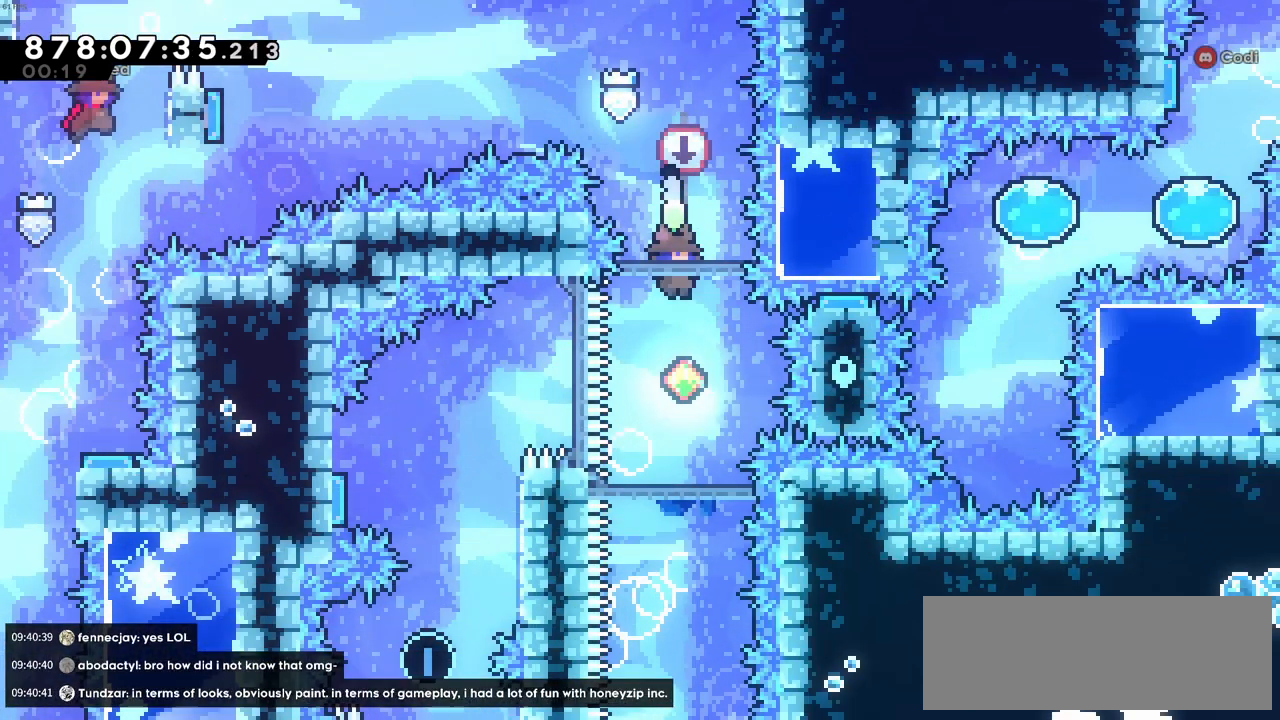
{"keys": [], "events": []}
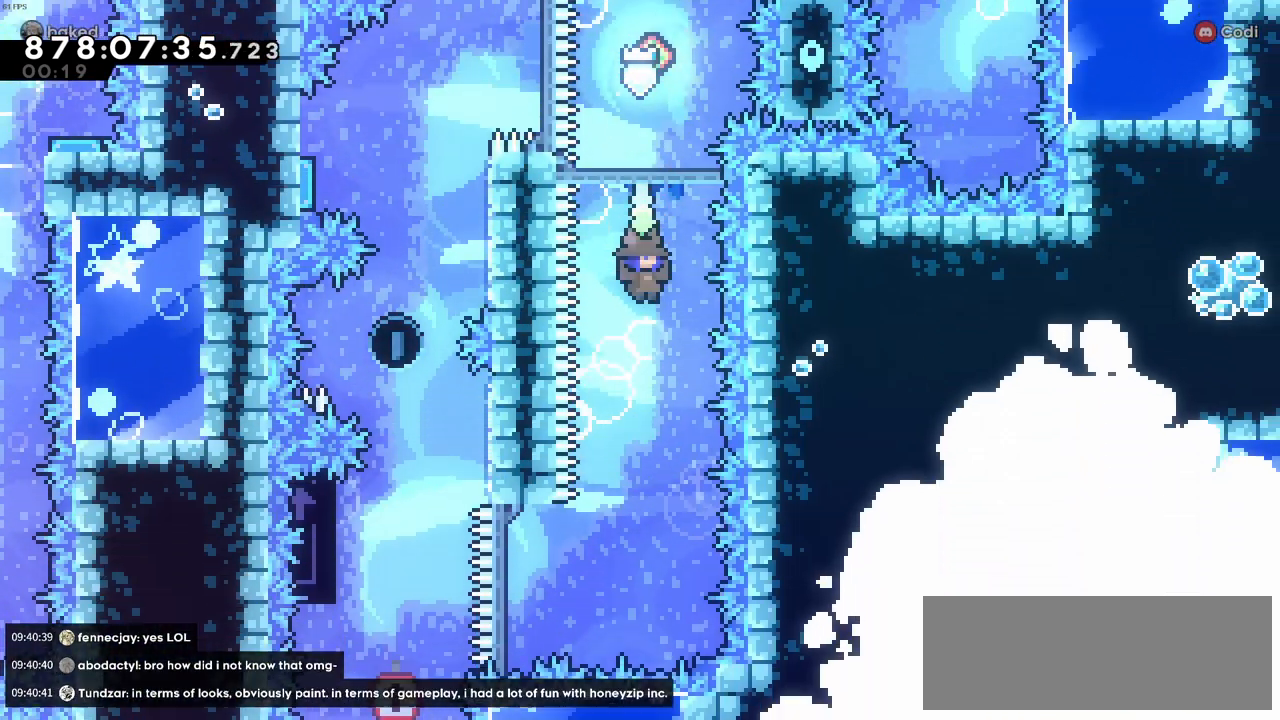
{"keys": ["left"], "events": [[483, "left", "down"]]}
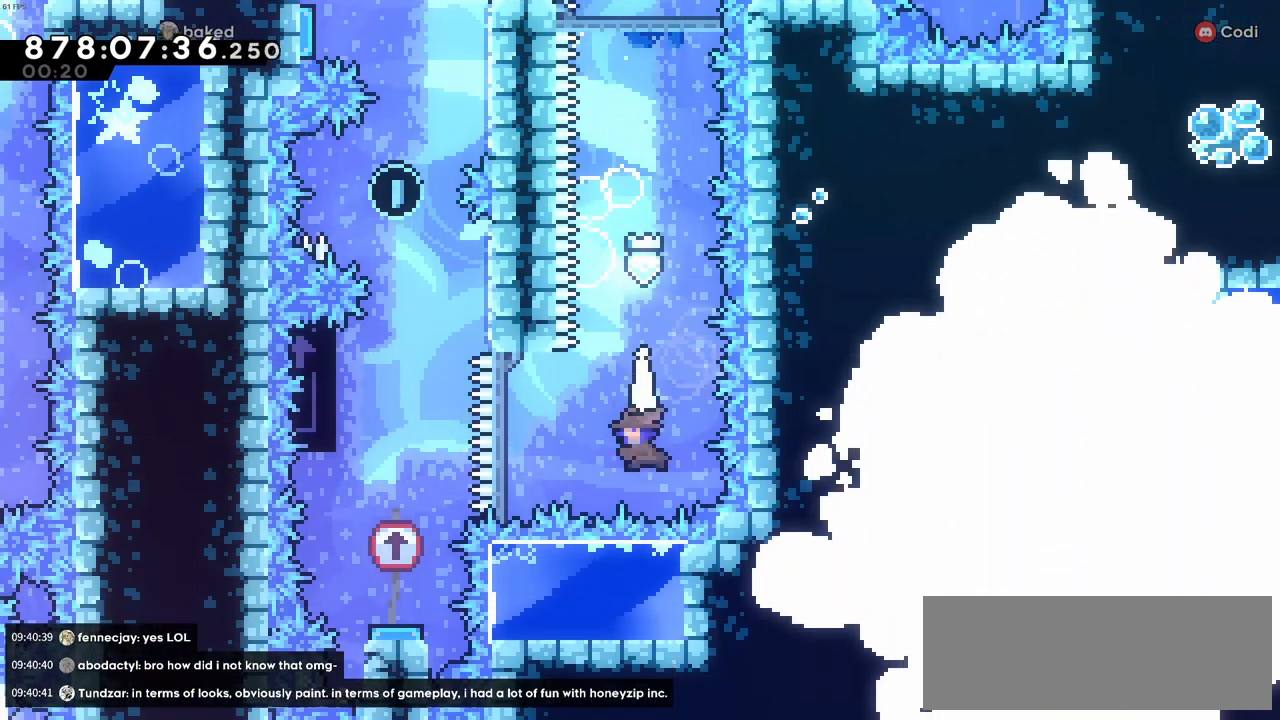
{"keys": [], "events": [[16, "x", "down"], [216, "x", "up"], [250, "left", "up"]]}
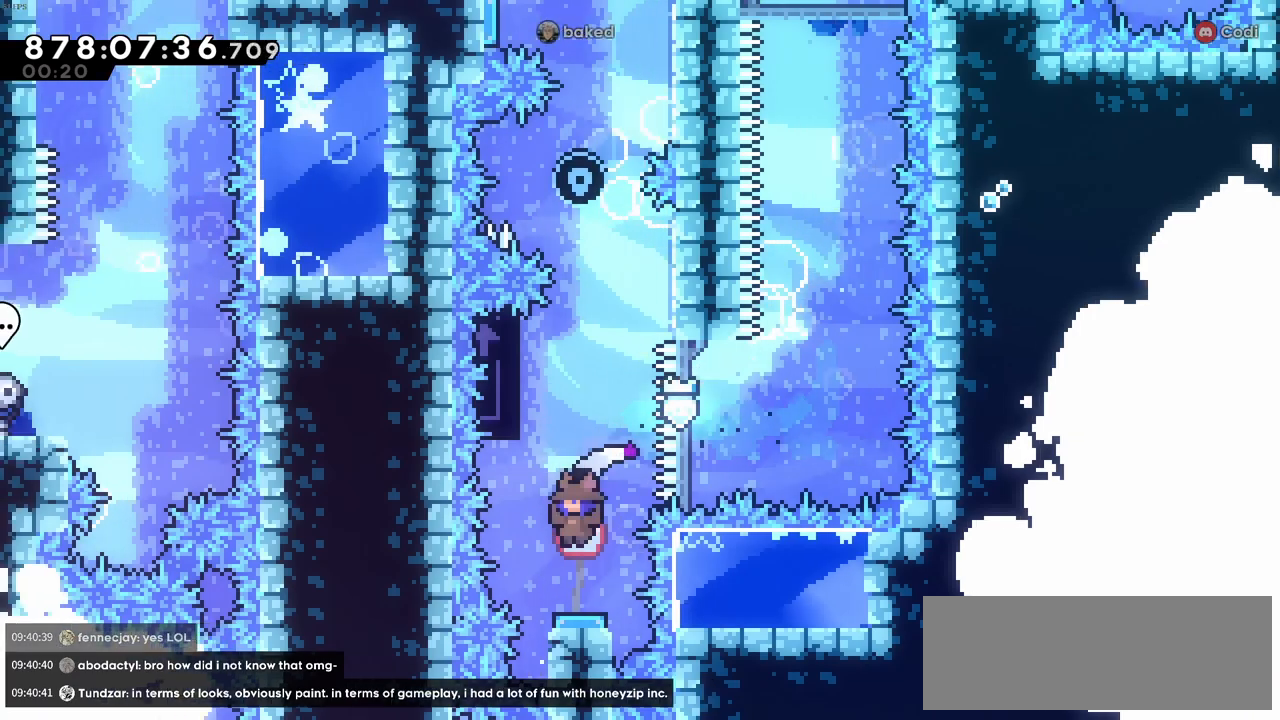
{"keys": ["left"], "events": [[416, "left", "down"]]}
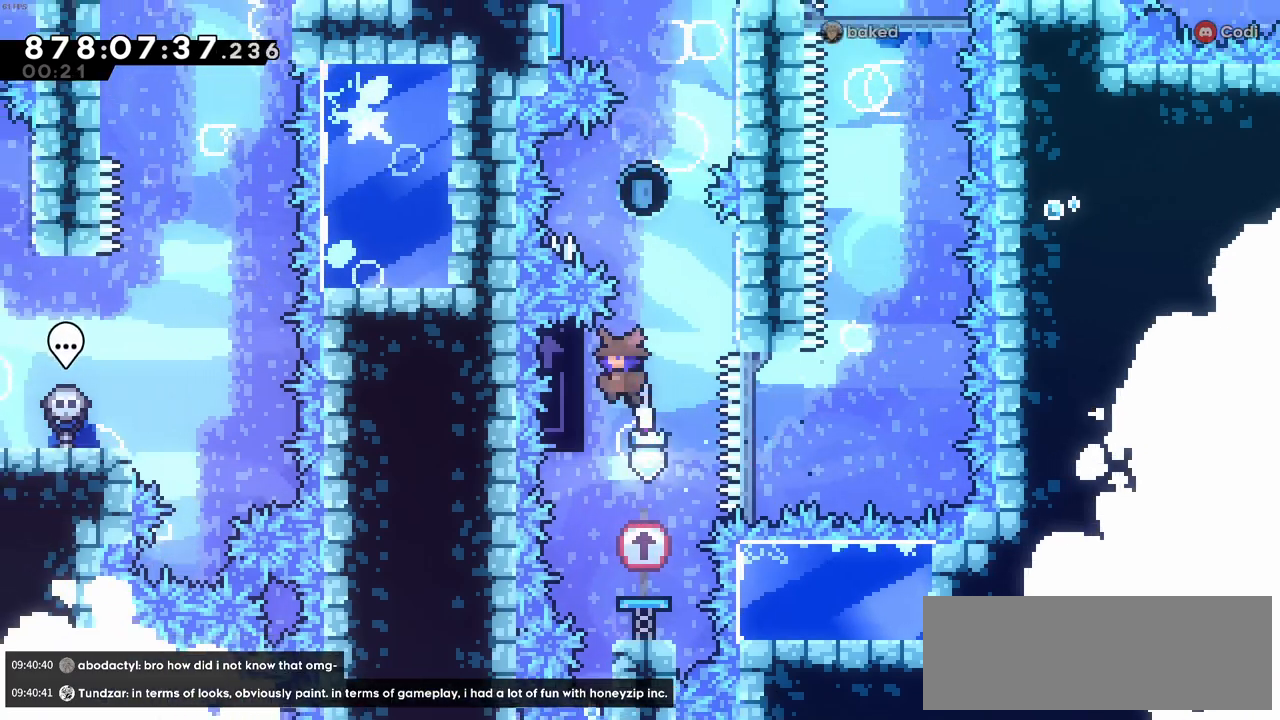
{"keys": ["right"]}
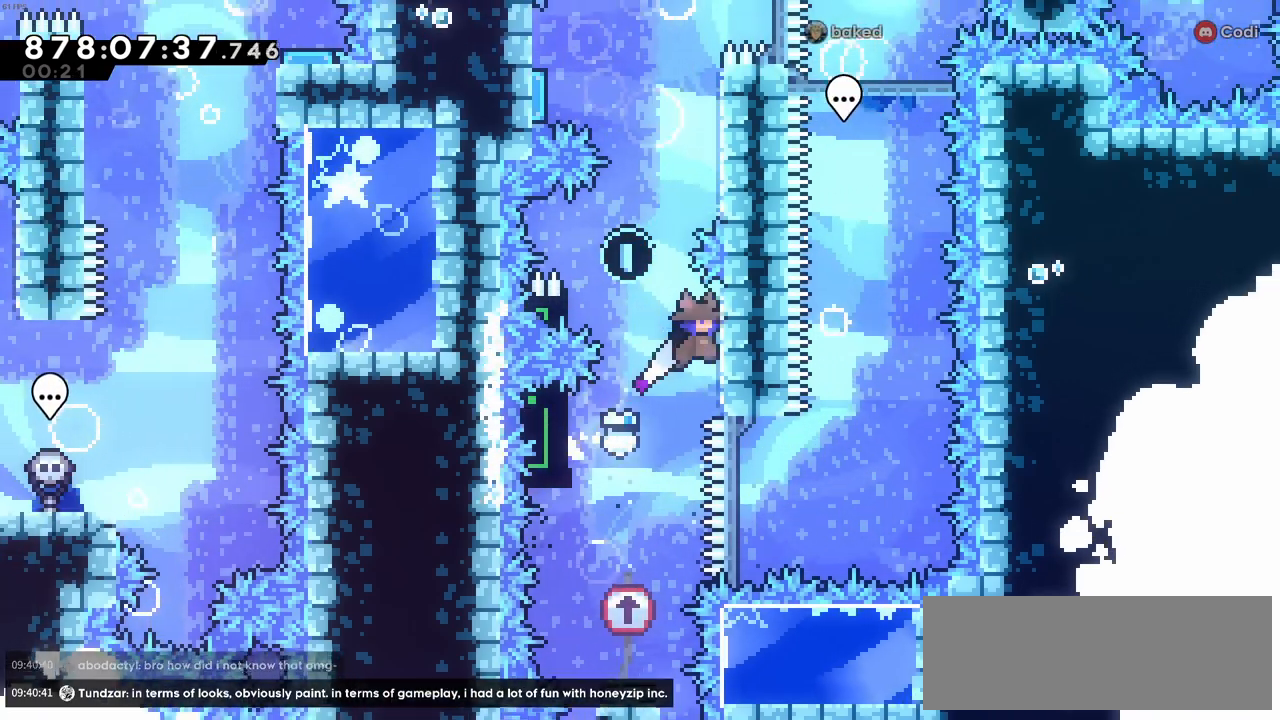
{"keys": ["c", "right"], "events": [[66, "right", "up"], [116, "c", "down"], [116, "left", "down"], [350, "c", "up"], [450, "c", "down"], [450, "left", "up"], [450, "right", "down"]]}
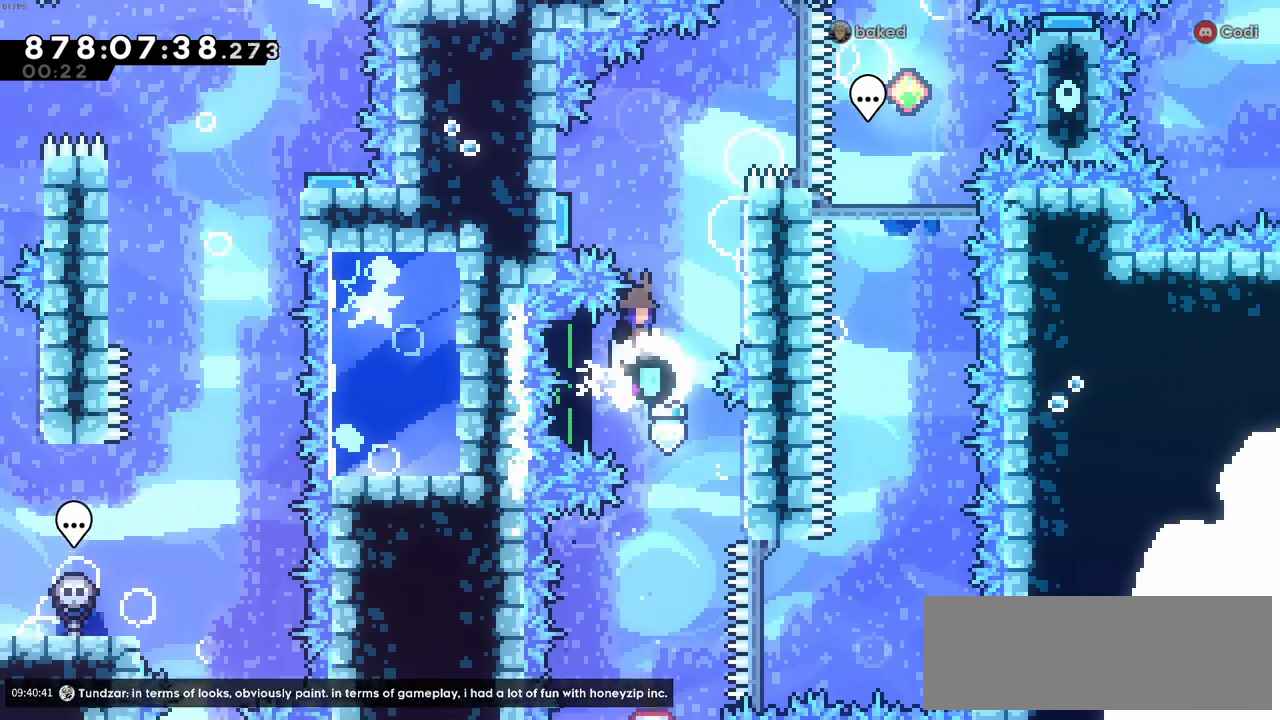
{"keys": ["left"], "events": [[183, "c", "up"], [266, "c", "down"], [266, "left", "down"], [266, "right", "up"], [466, "c", "up"]]}
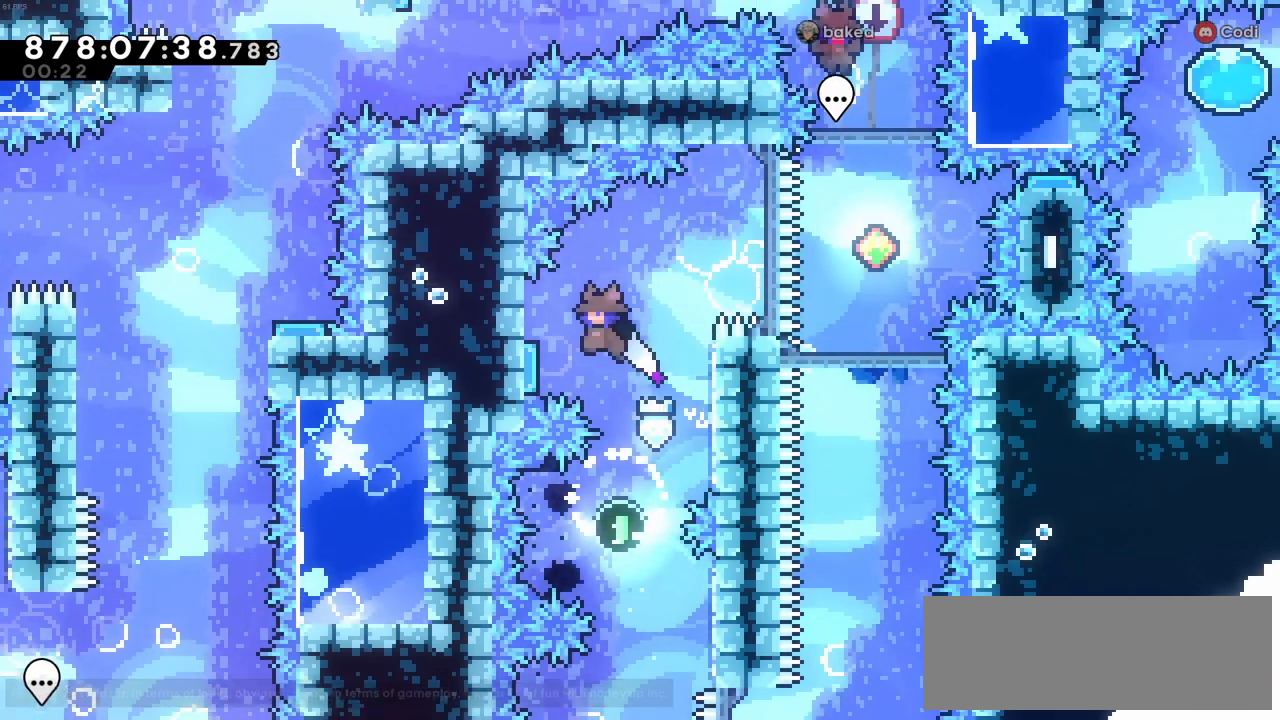
{"keys": ["right"], "events": [[150, "left", "up"], [150, "right", "down"]]}
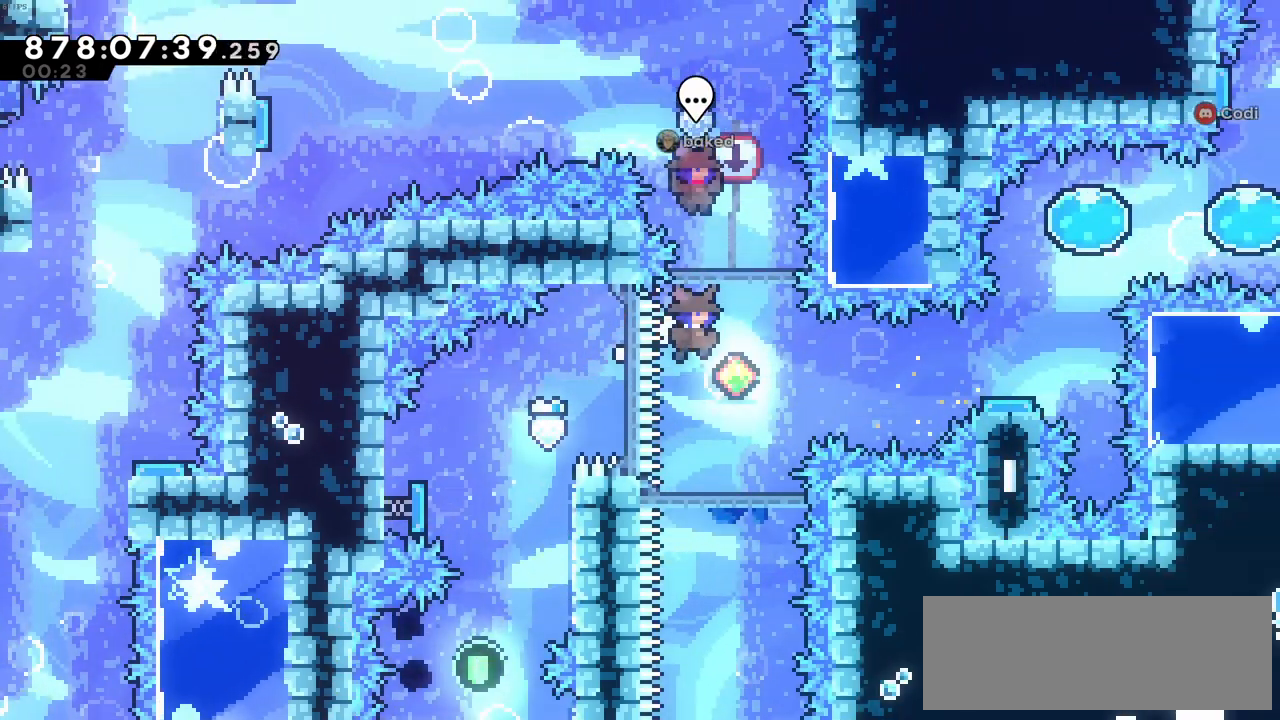
{"keys": ["right"]}
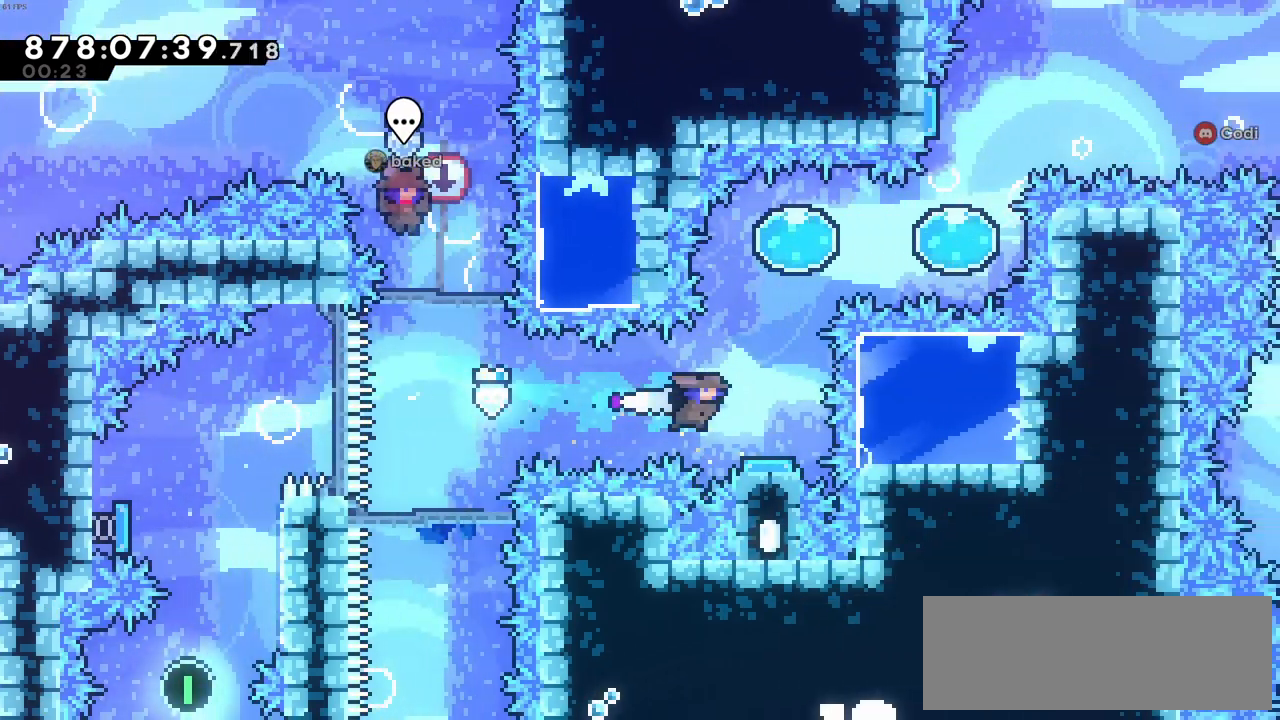
{"keys": ["right", "x"], "events": [[83, "right", "up"], [466, "right", "down"], [466, "x", "down"]]}